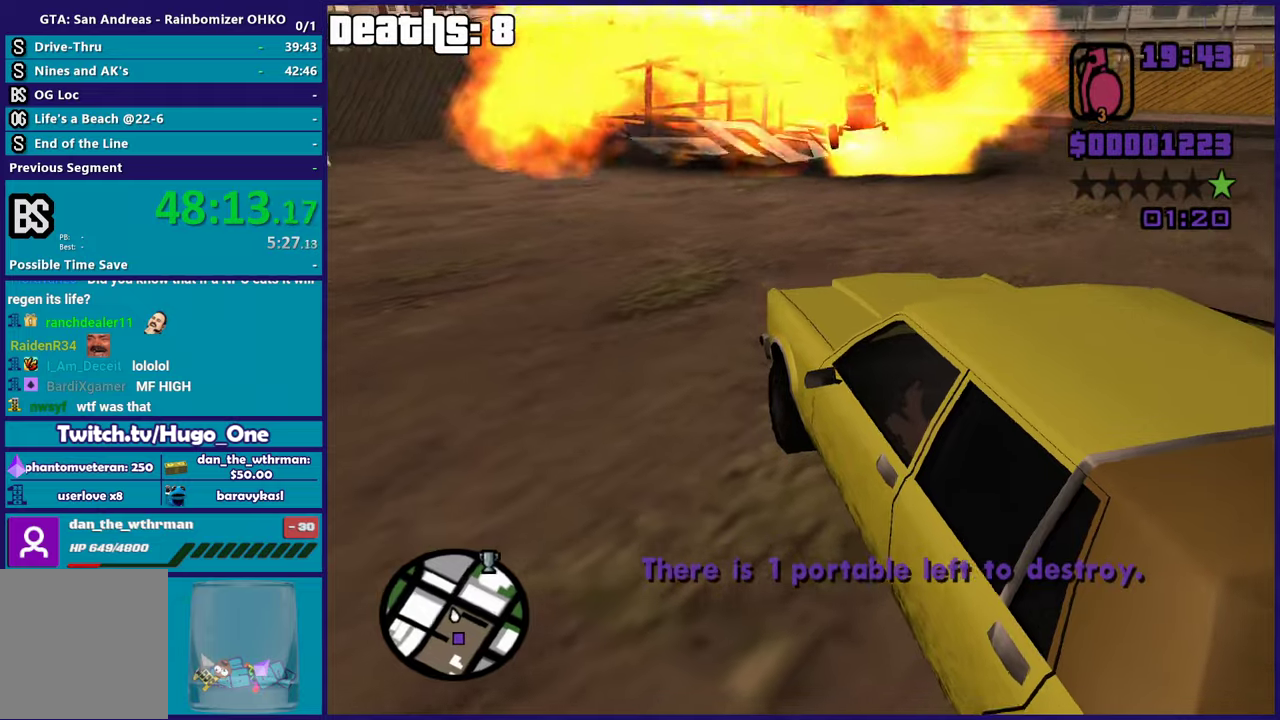
Gameplay with a controller (Xbox layout); each line is a JSON object with the inputs held at the frame after it. "events" lists button and stick changes between this image and that frame as [ms after this image, input, new state], when the widget could be followed in between. This document gives stick clicks only as held states, not as events.
{"buttons": ["R2"], "left_stick": "right", "right_stick": "down-right", "events": [[150, "right_stick", "down-right"], [300, "right_stick", "up-right"], [434, "right_stick", "right"], [484, "right_stick", "down-right"]]}
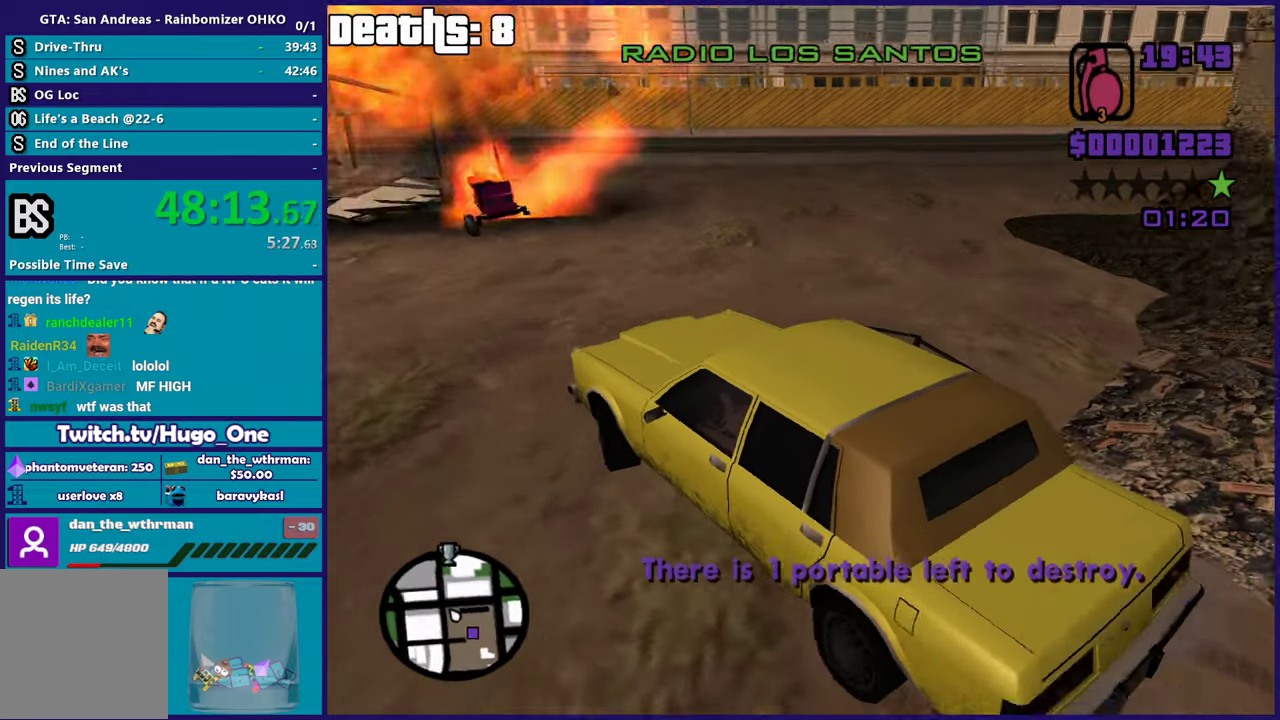
{"buttons": ["R2"], "left_stick": "right", "right_stick": "right", "events": [[50, "right_stick", "down"], [117, "right_stick", "right"], [351, "right_stick", "down-right"], [501, "right_stick", "right"]]}
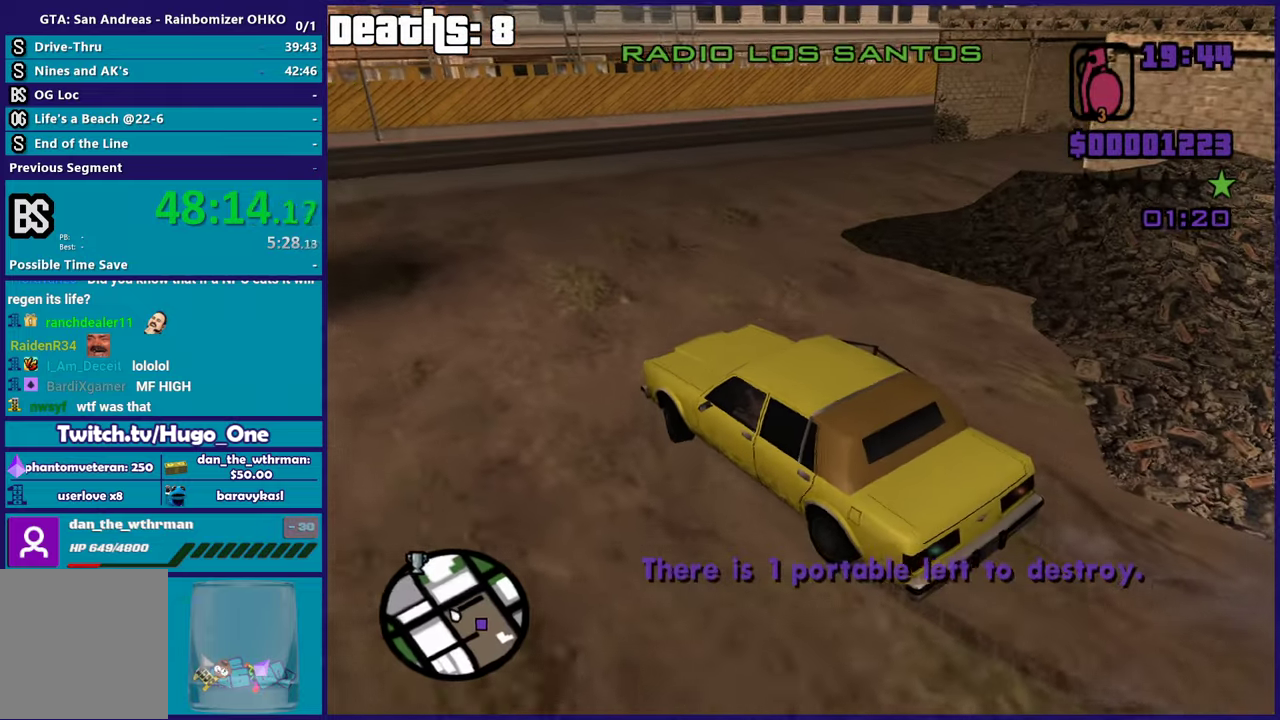
{"buttons": ["R2"], "left_stick": "right", "right_stick": "right", "events": [[150, "right_stick", "up-right"], [217, "left_stick", "center"], [217, "right_stick", "right"], [317, "left_stick", "right"]]}
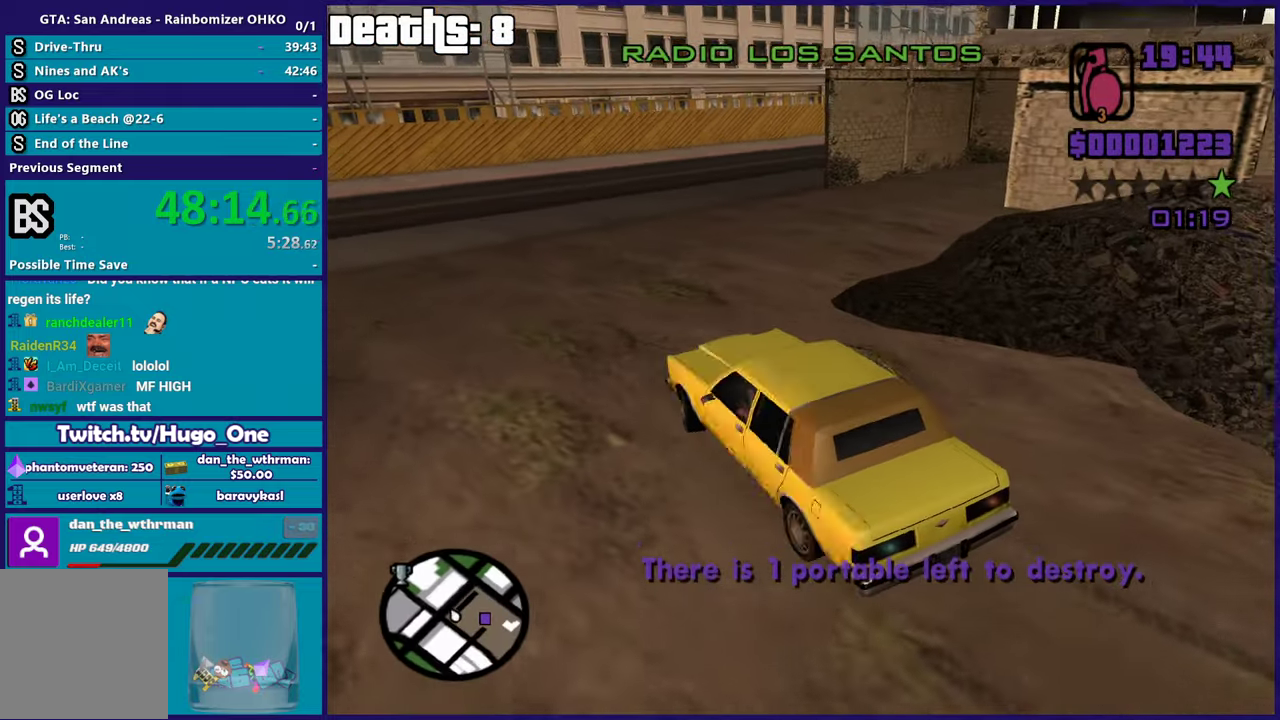
{"buttons": ["L2"], "left_stick": "right", "right_stick": "right", "events": [[384, "R2", "up"], [451, "L2", "down"]]}
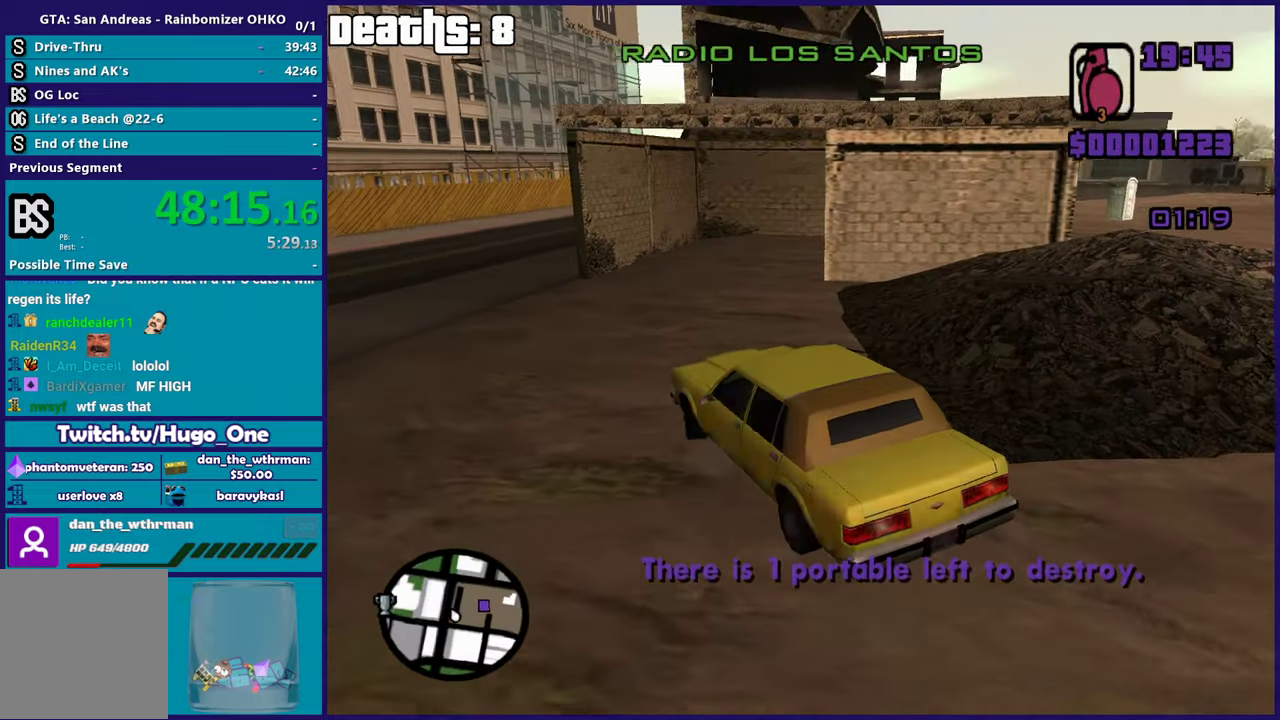
{"buttons": [], "left_stick": "right", "right_stick": "down-right", "events": [[117, "L2", "up"], [367, "right_stick", "down-right"]]}
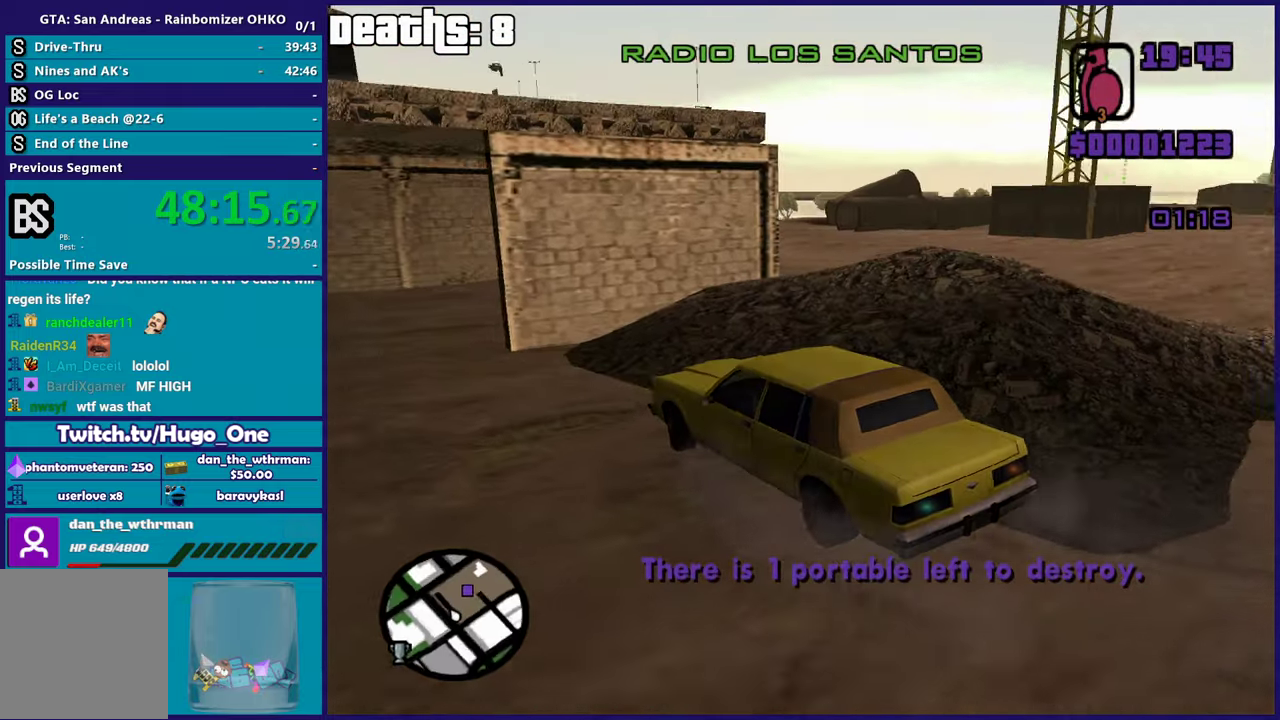
{"buttons": ["R2"], "left_stick": "right", "right_stick": "up-right", "events": [[434, "R2", "down"], [467, "right_stick", "up-right"]]}
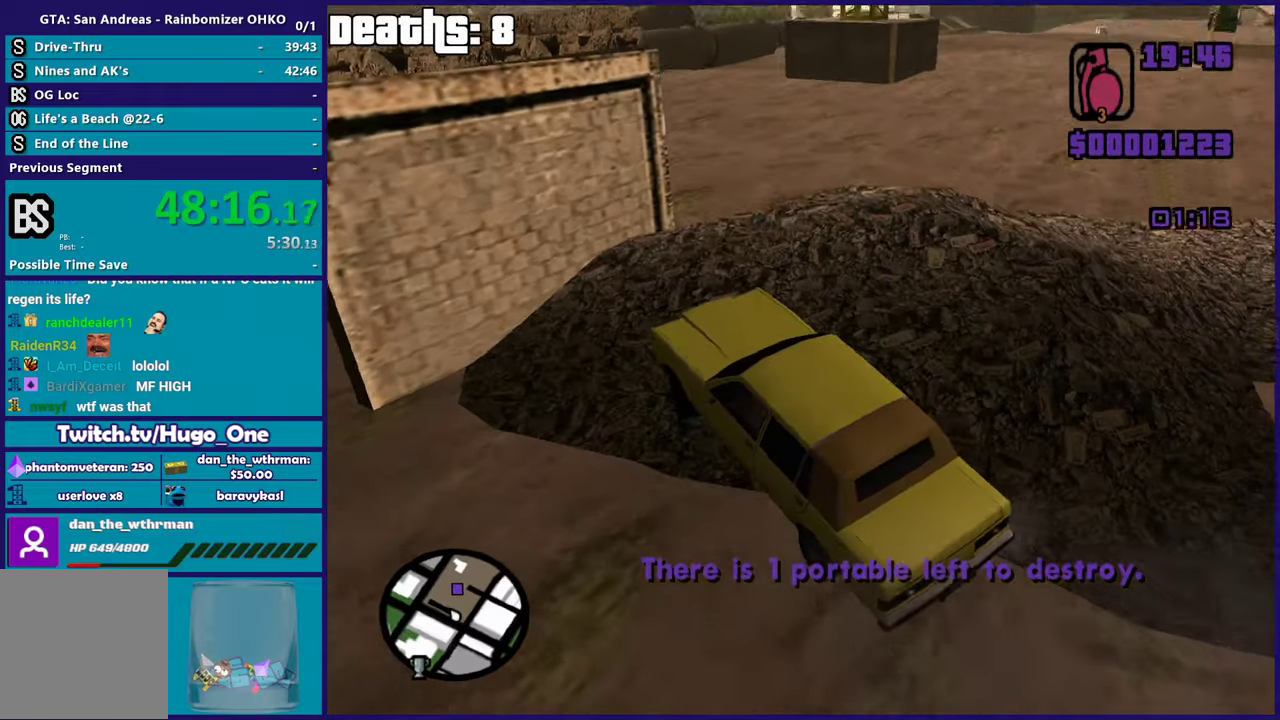
{"buttons": ["R2"], "left_stick": "right", "right_stick": "up-right", "events": [[100, "right_stick", "right"], [150, "right_stick", "down-right"], [333, "right_stick", "up-right"]]}
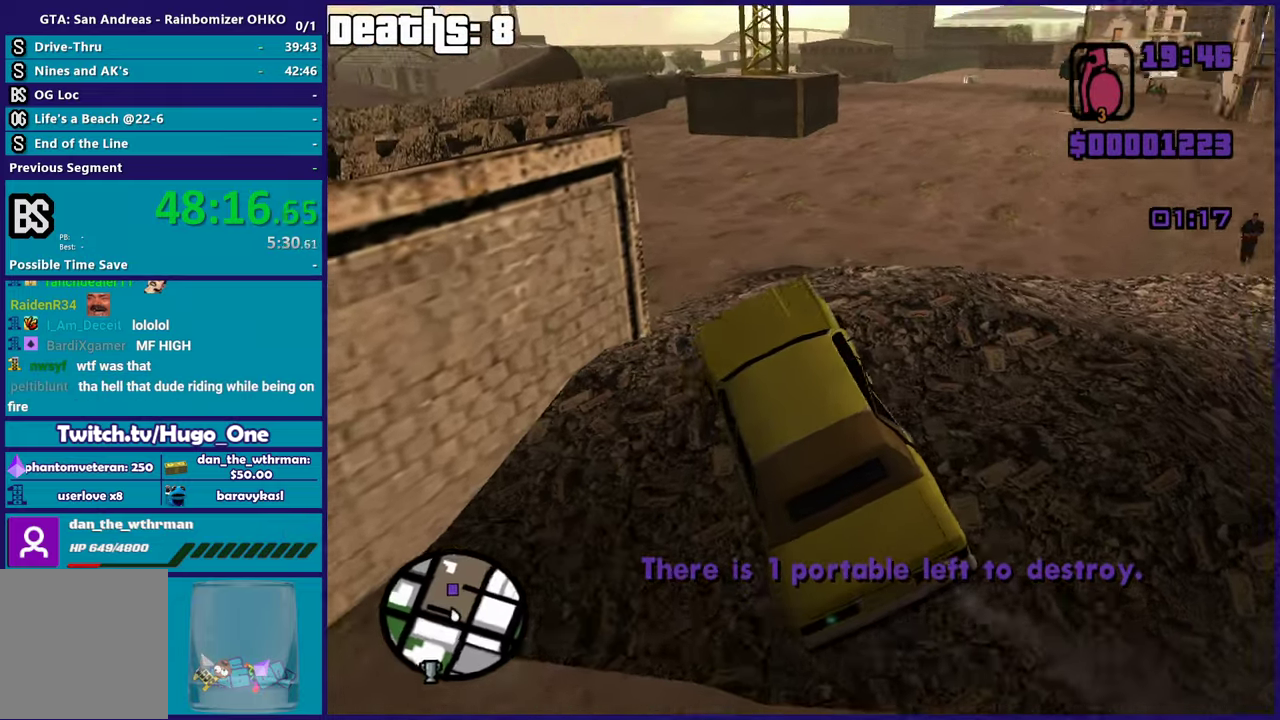
{"buttons": ["R2"], "left_stick": "left", "right_stick": "up-right", "events": [[134, "left_stick", "center"], [484, "left_stick", "left"]]}
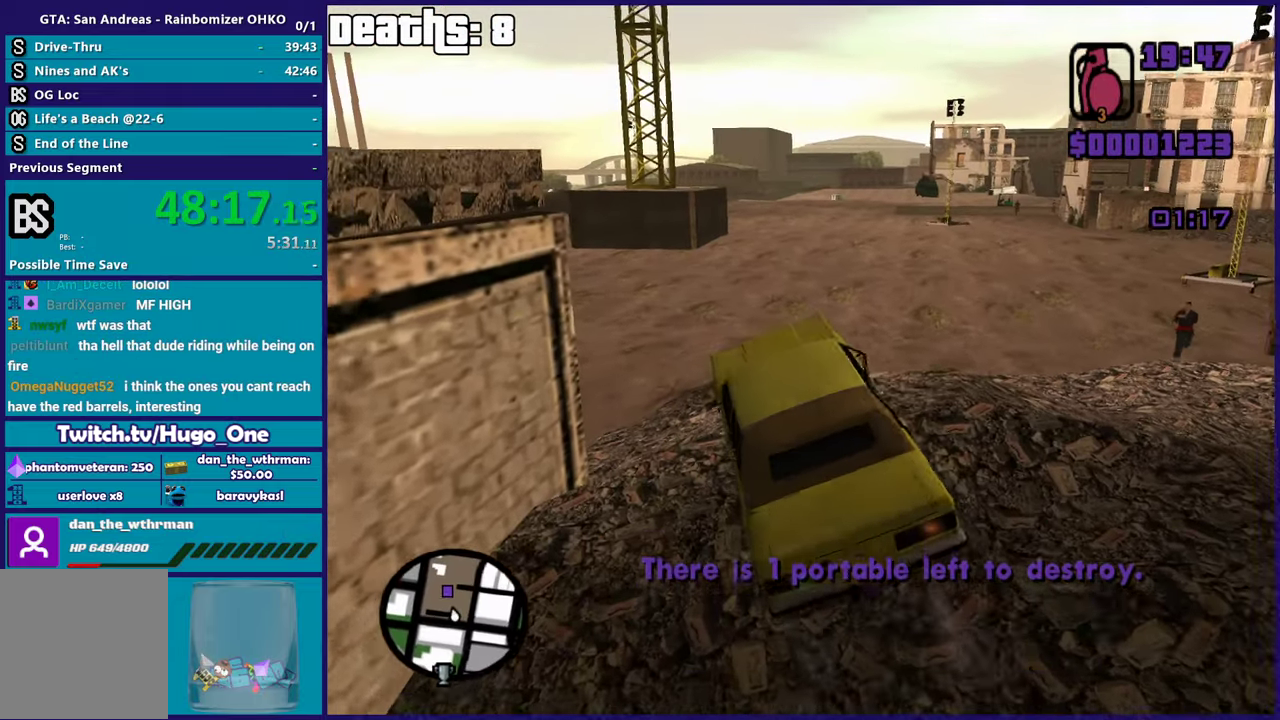
{"buttons": ["R2"], "left_stick": "right", "right_stick": "left", "events": [[67, "left_stick", "center"], [117, "left_stick", "right"], [233, "right_stick", "up"], [267, "left_stick", "center"], [283, "right_stick", "center"], [350, "left_stick", "right"], [434, "right_stick", "left"]]}
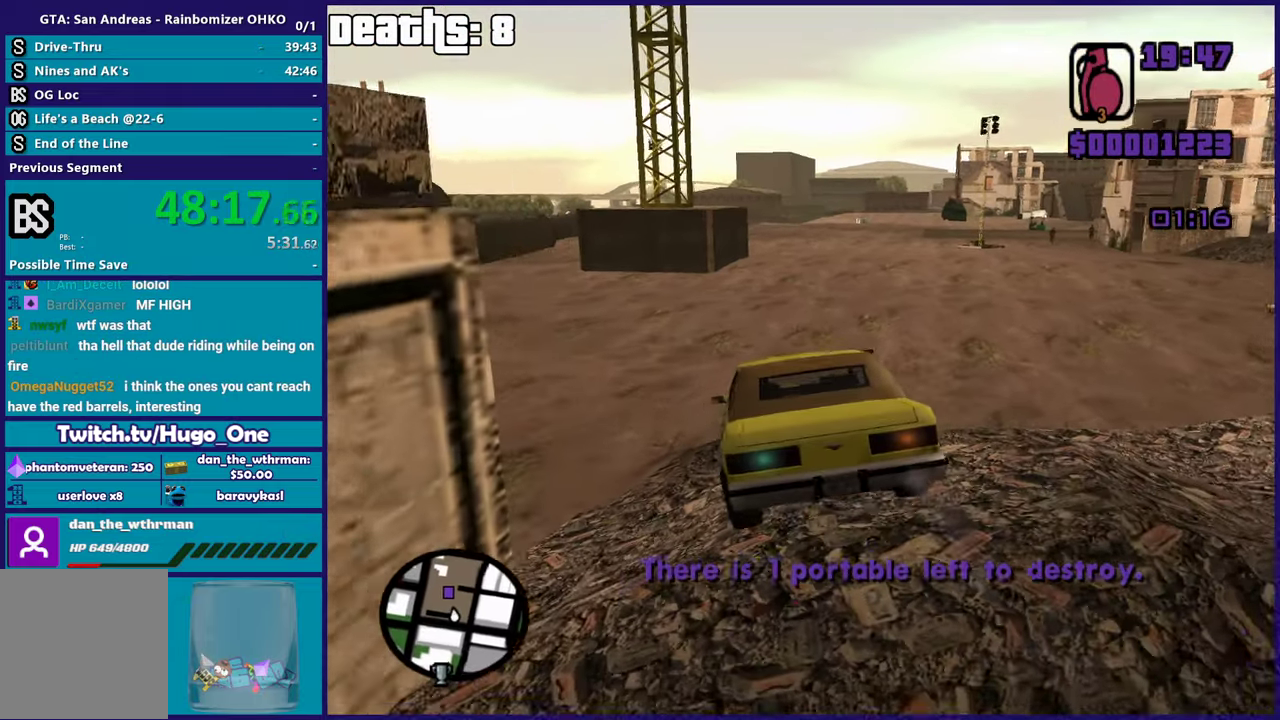
{"buttons": ["R2"], "left_stick": "right", "right_stick": "down-left", "events": [[100, "right_stick", "up-left"], [200, "right_stick", "left"], [317, "left_stick", "down-right"], [334, "right_stick", "up-left"], [401, "left_stick", "right"], [501, "right_stick", "down-left"]]}
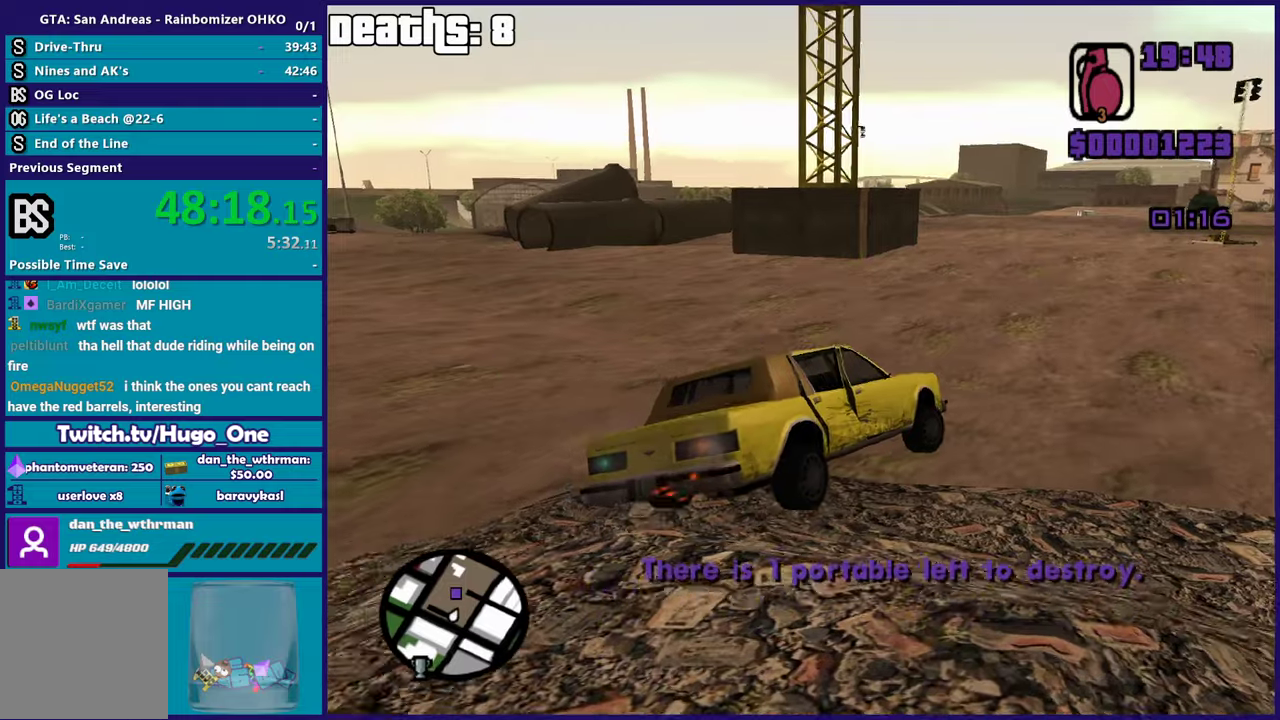
{"buttons": ["R2"], "left_stick": "center", "right_stick": "down-left", "events": [[117, "left_stick", "center"], [200, "left_stick", "left"], [434, "left_stick", "center"]]}
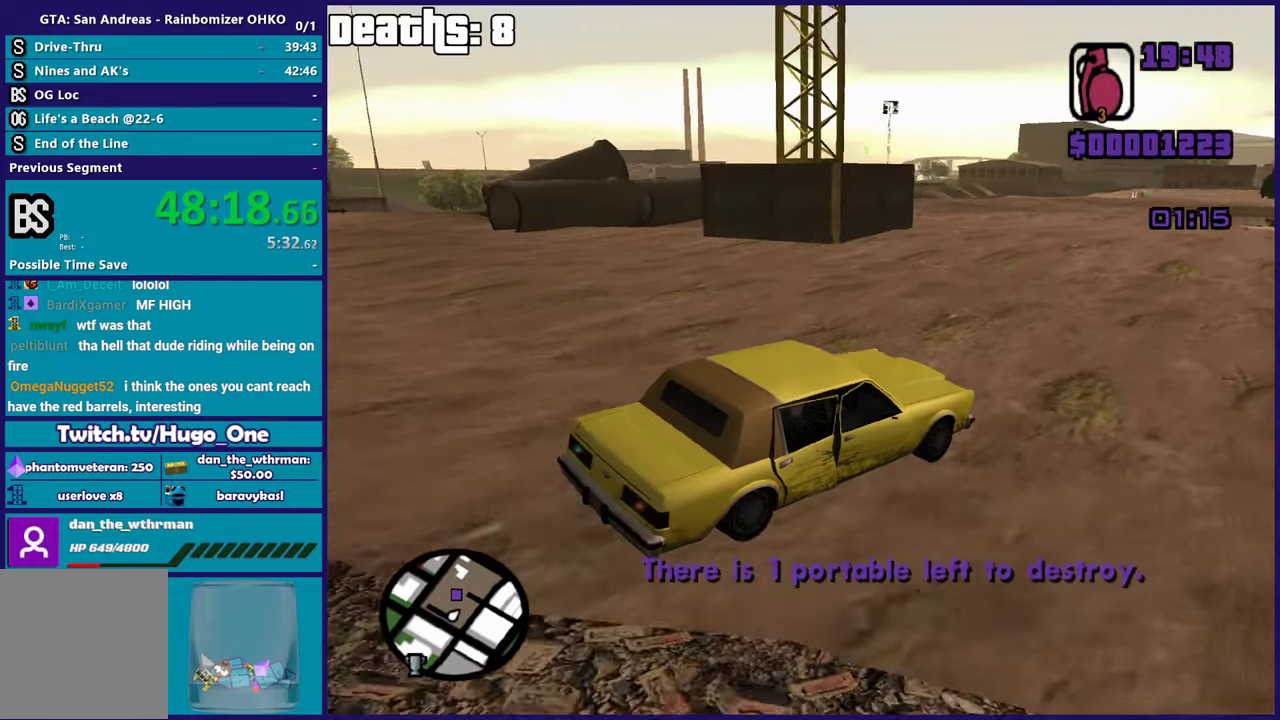
{"buttons": ["R2"], "left_stick": "left", "right_stick": "down-left", "events": [[300, "left_stick", "left"]]}
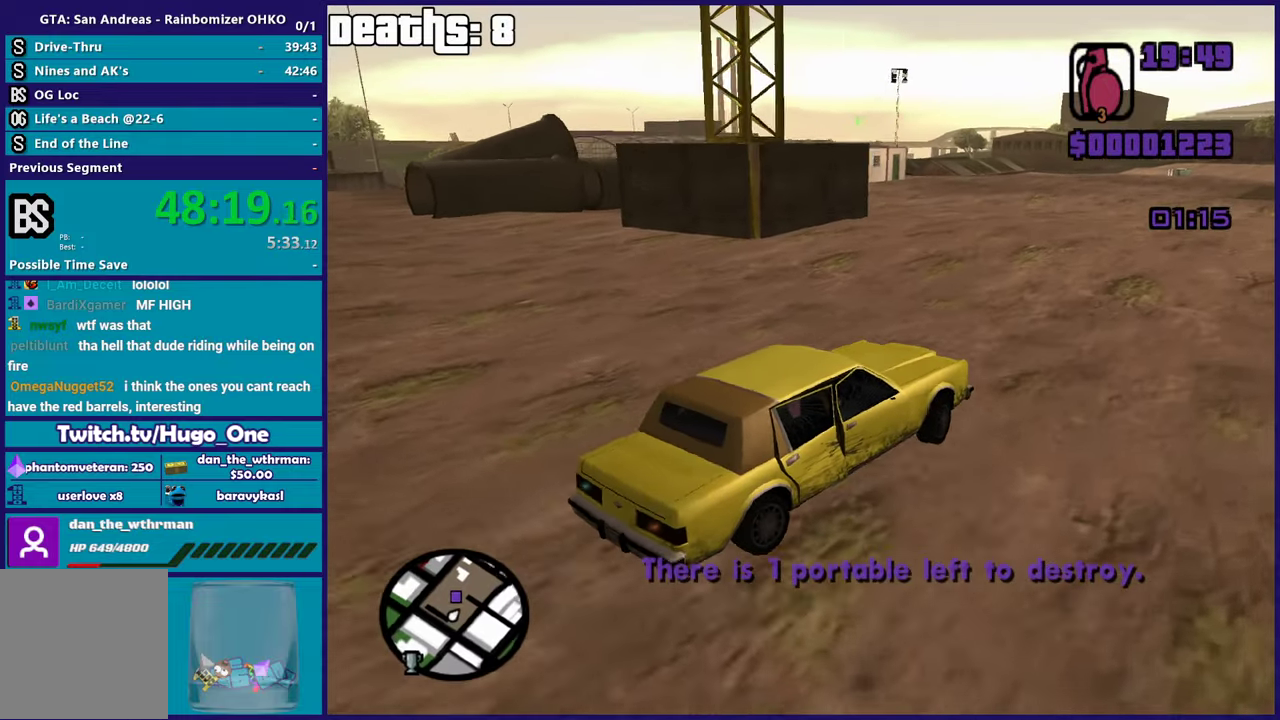
{"buttons": ["R2"], "left_stick": "left", "right_stick": "down-left", "events": [[33, "left_stick", "up-left"], [83, "left_stick", "center"], [200, "left_stick", "left"], [400, "left_stick", "center"], [501, "left_stick", "left"]]}
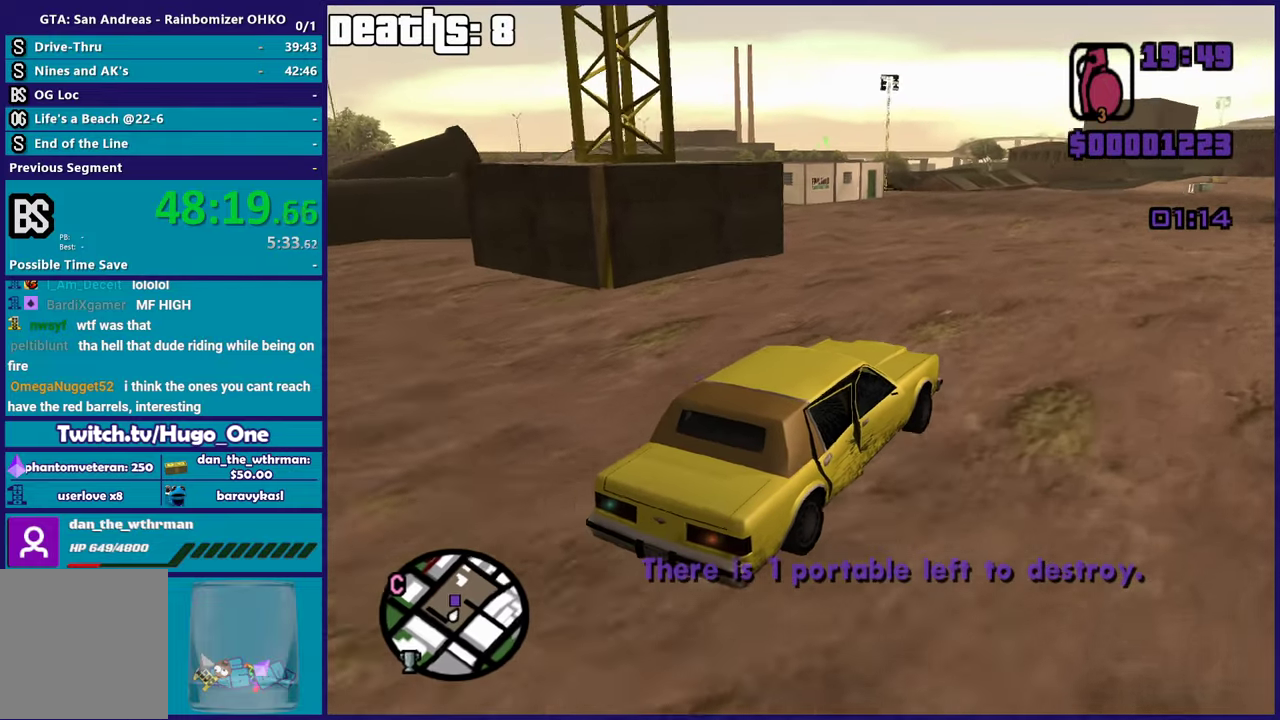
{"buttons": ["R2"], "left_stick": "center", "right_stick": "down-left", "events": [[350, "left_stick", "up-left"], [433, "left_stick", "center"]]}
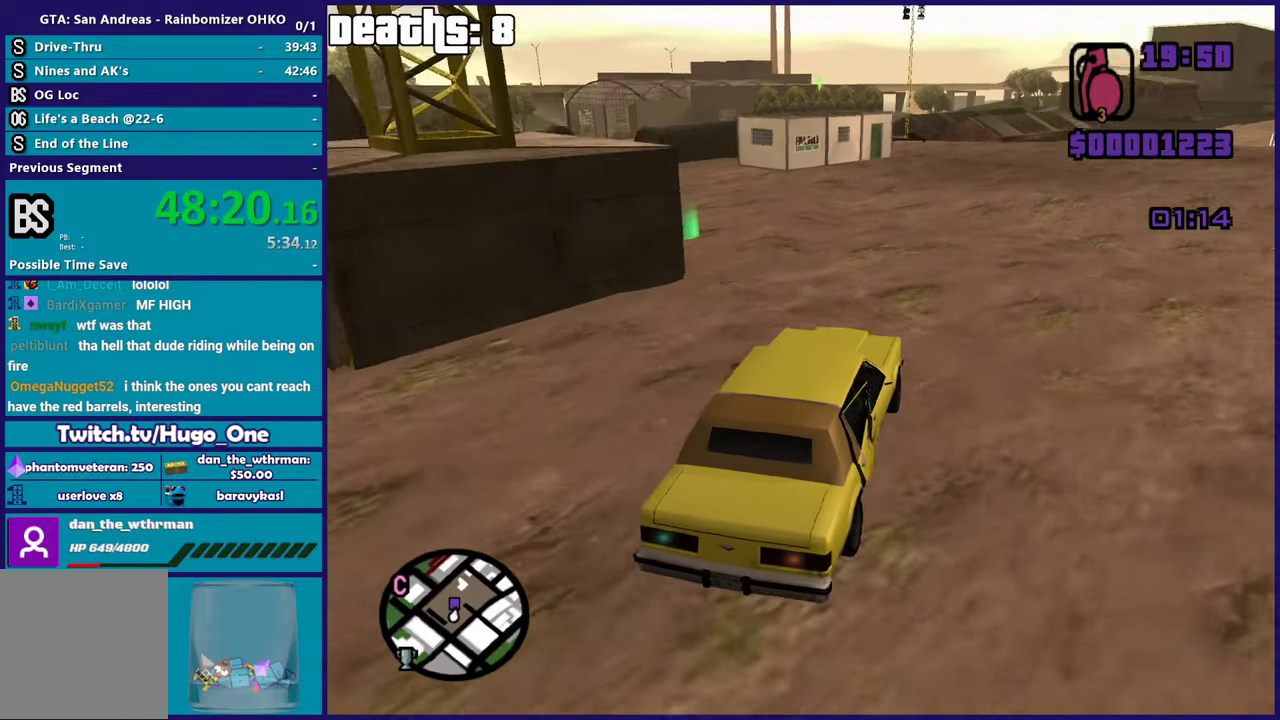
{"buttons": ["L2"], "left_stick": "left", "right_stick": "down-left", "events": [[334, "R2", "up"], [384, "L2", "down"], [501, "left_stick", "left"]]}
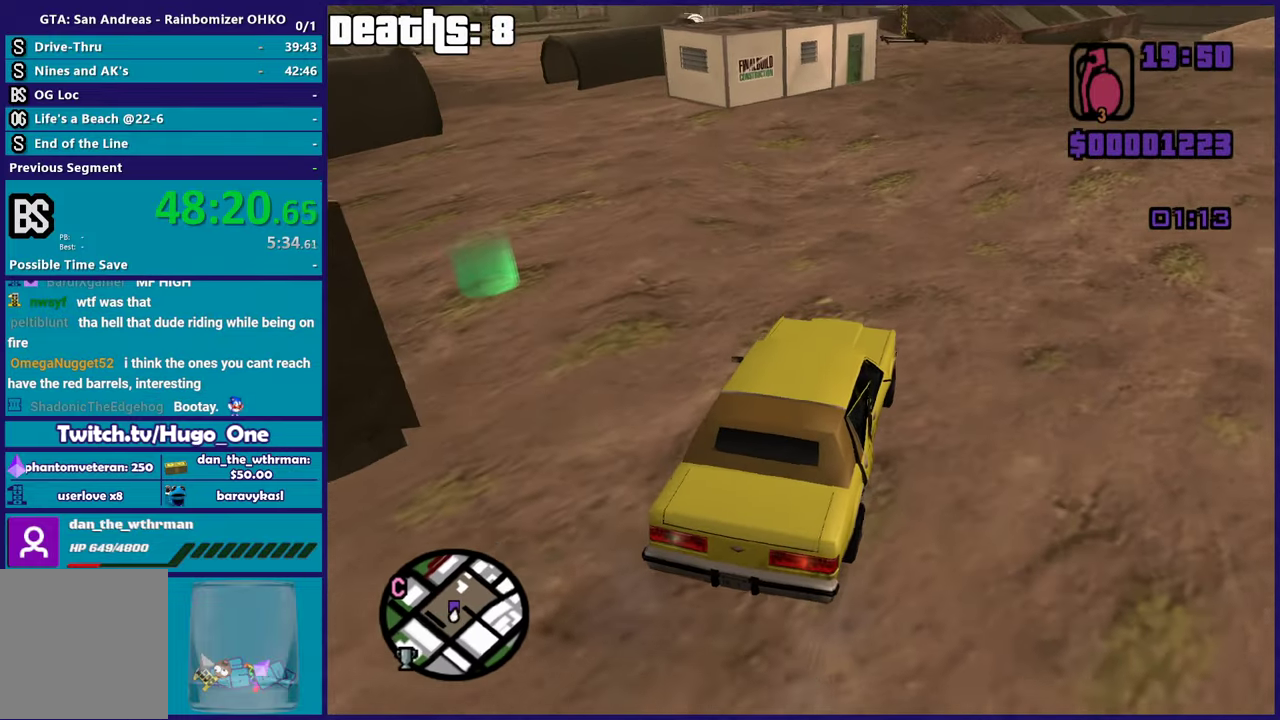
{"buttons": ["L2"], "left_stick": "down-left", "right_stick": "up", "events": [[116, "right_stick", "left"], [383, "left_stick", "down-left"], [417, "right_stick", "up-left"], [483, "right_stick", "up"]]}